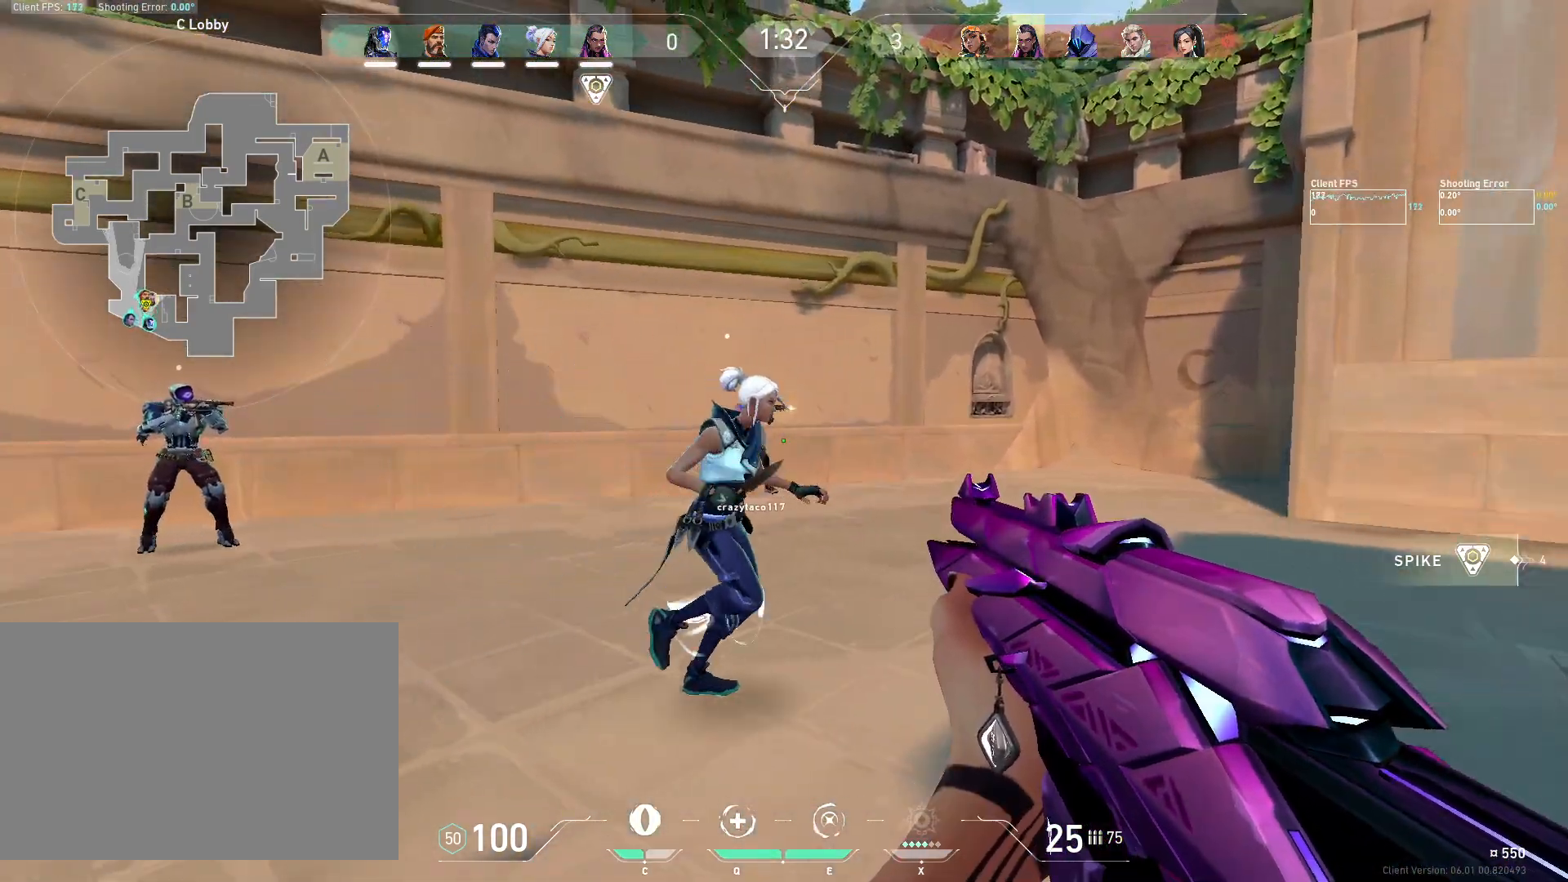
Gameplay with keyboard and mouse; each line is a JSON object with the keys and mouse buttons held at the frame after it. "events" lists presses ("down") and releases ("up") of "4", "a", "c", "ctrl", "d", "e", "q", "r", "s", "shift", "space", "w", "x", "z", "mouse_left", "mouse_wheel", "mouse_right", "mouse_mb4" and "mouse_mb5" between this image and that frame as [ms after this image, input, new state], when the widget could be followed in between. "mouse_left", "mouse_wheel", "mouse_right", "mouse_mb4", "mouse_mb5" = the "left", "wheel", "right", "mb4", "mb5" buttons of the "mouse" list. No other keys are recorded. "wheel" means that the mouse wheel is clicked or scrolled. Mouse movement is not recorded.
{"keys": ["a", "w"], "mouse": [], "events": [[117, "w", "down"], [483, "a", "down"]]}
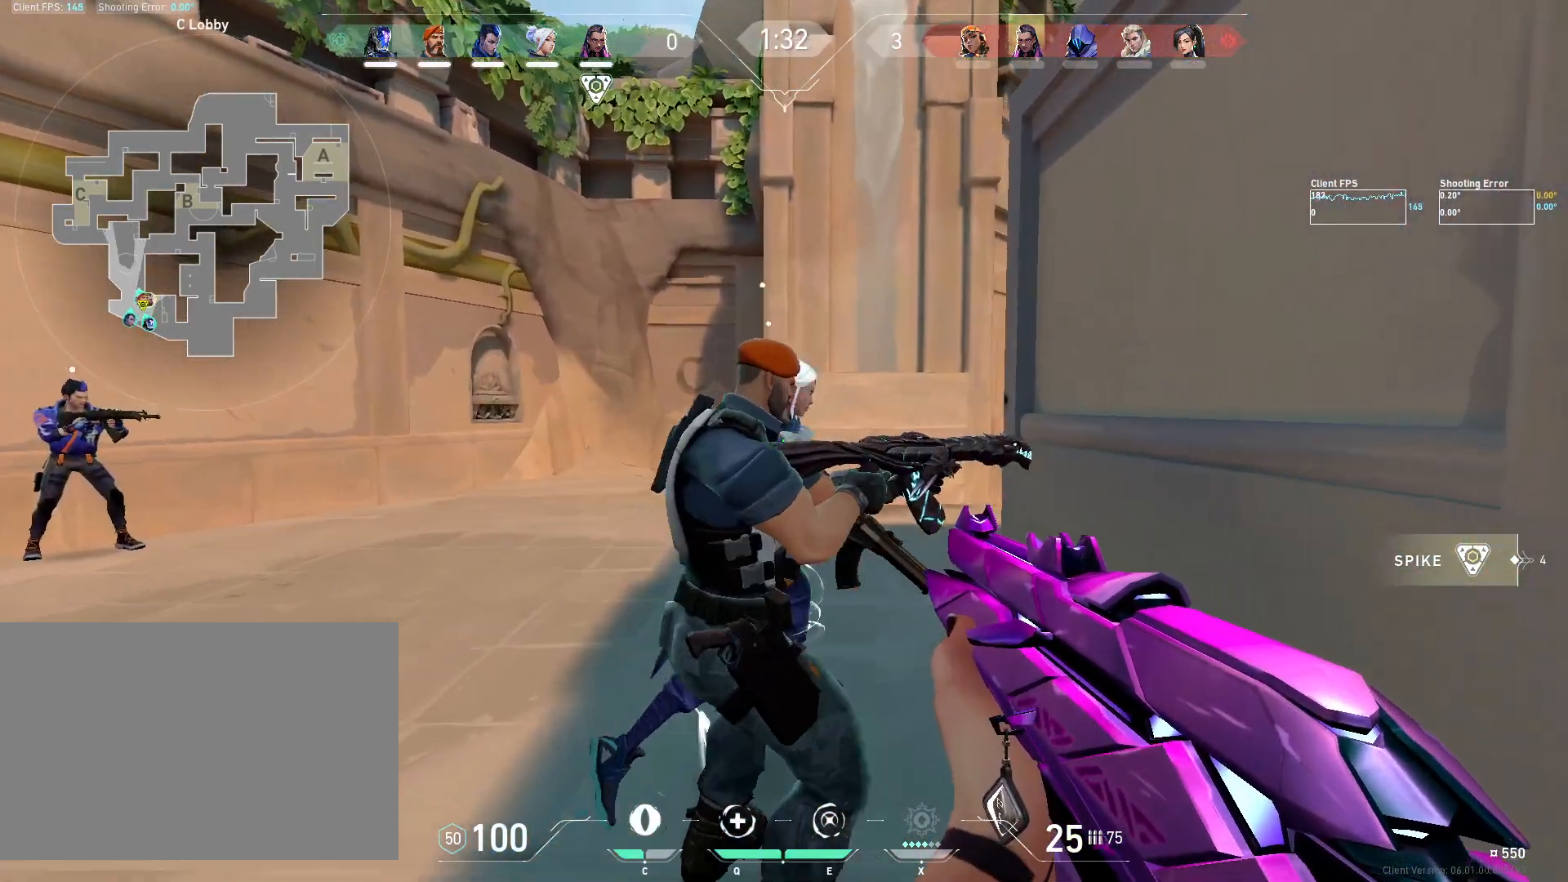
{"keys": ["w"], "mouse": [], "events": [[117, "a", "up"], [317, "a", "down"], [467, "a", "up"]]}
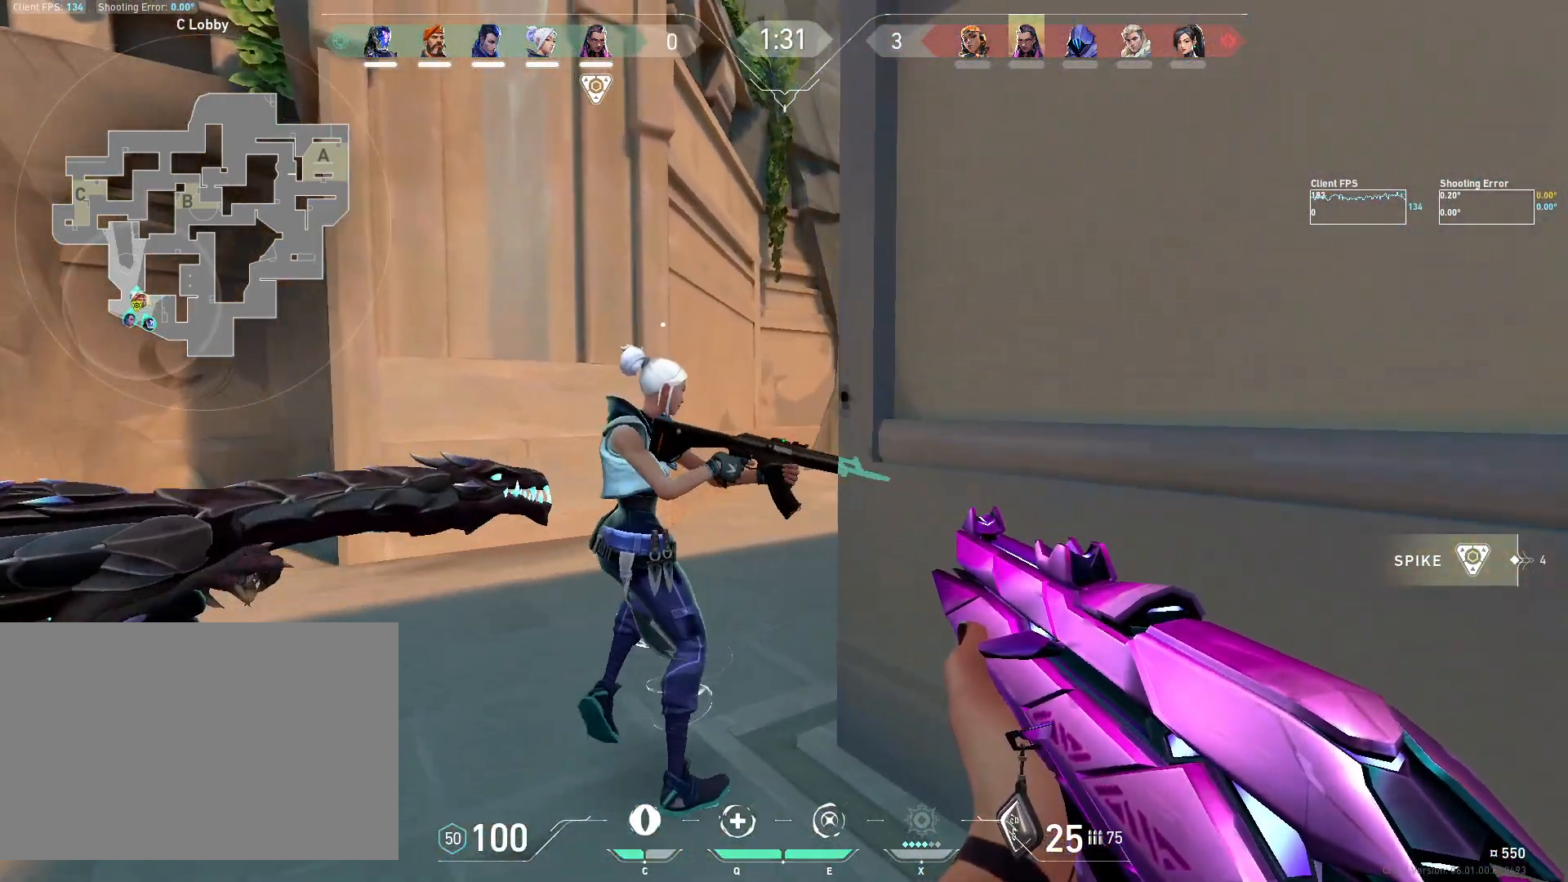
{"keys": ["a"], "mouse": [], "events": [[67, "d", "down"], [117, "w", "up"], [233, "d", "up"], [267, "a", "down"]]}
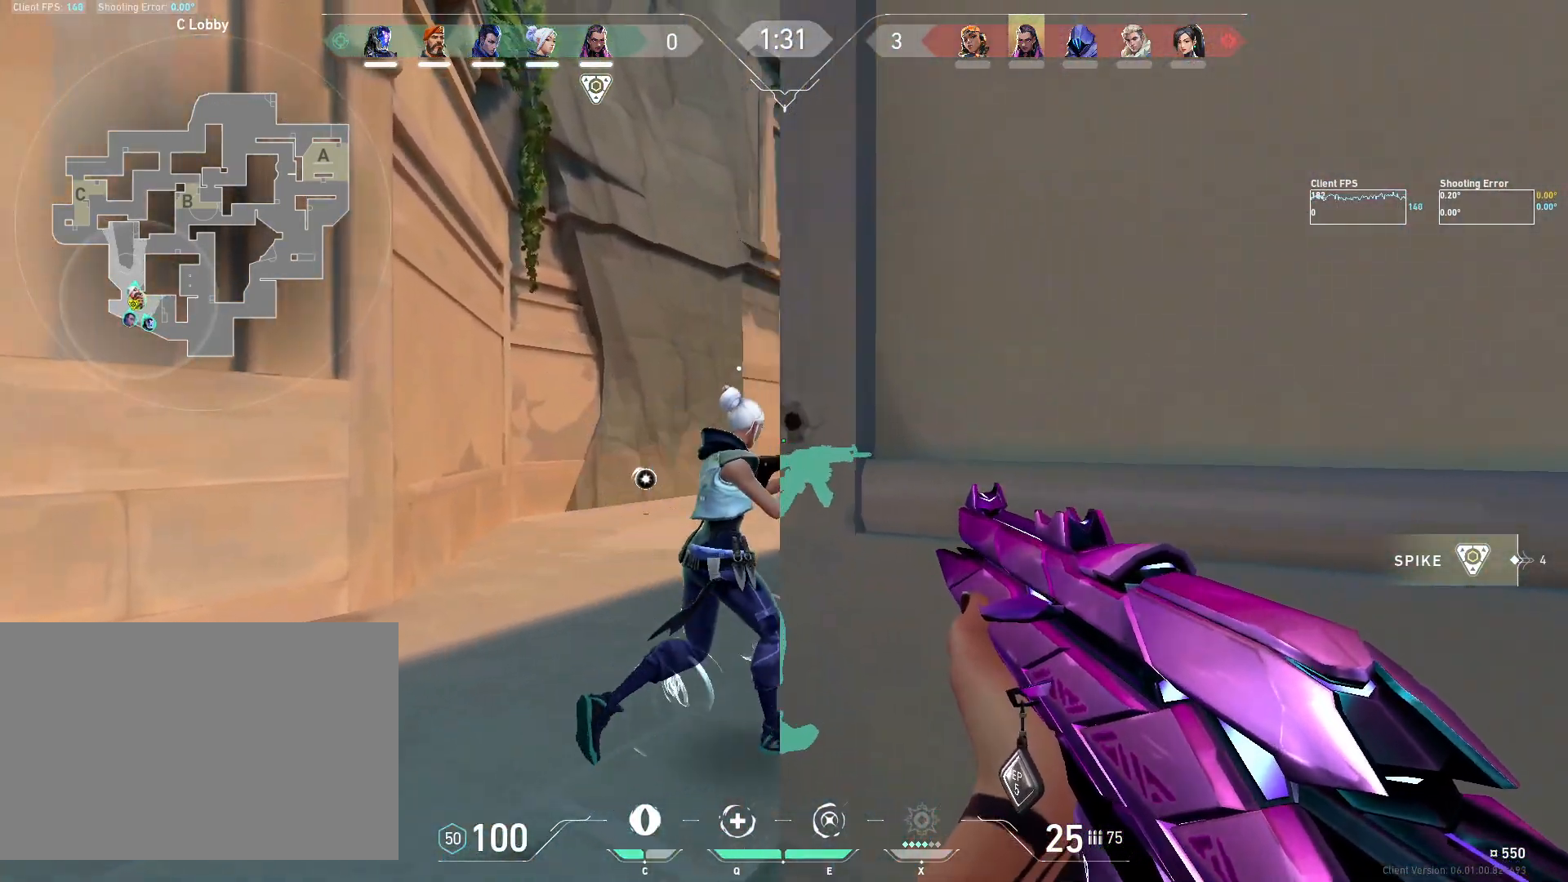
{"keys": ["w"], "mouse": [], "events": [[17, "a", "up"], [67, "d", "down"], [167, "a", "down"], [183, "w", "down"], [233, "d", "up"], [467, "a", "up"]]}
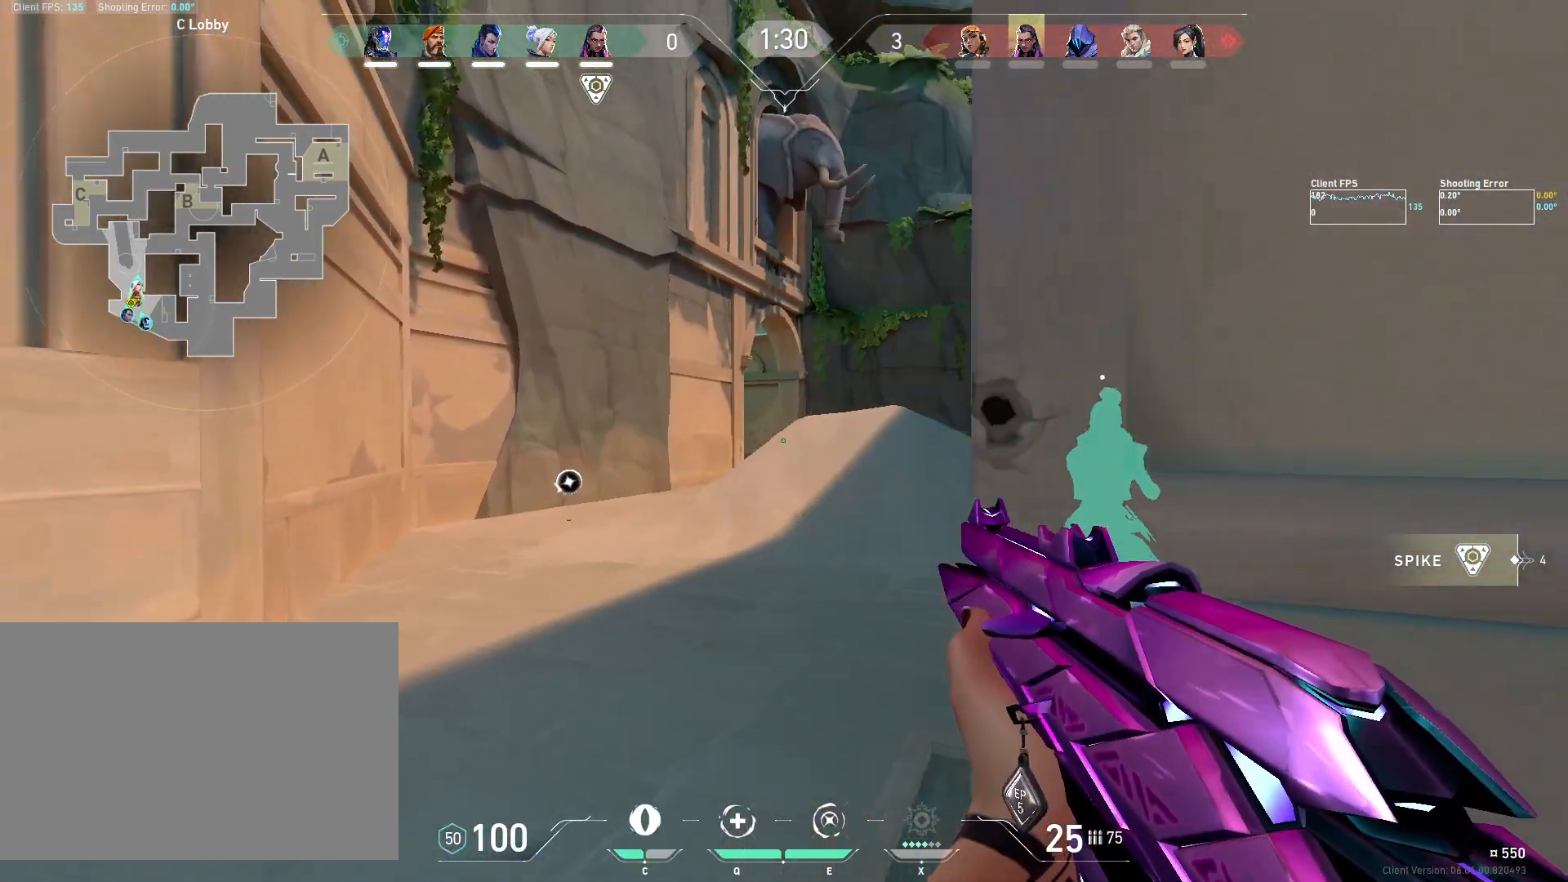
{"keys": ["d", "w"], "mouse": [], "events": [[217, "d", "down"]]}
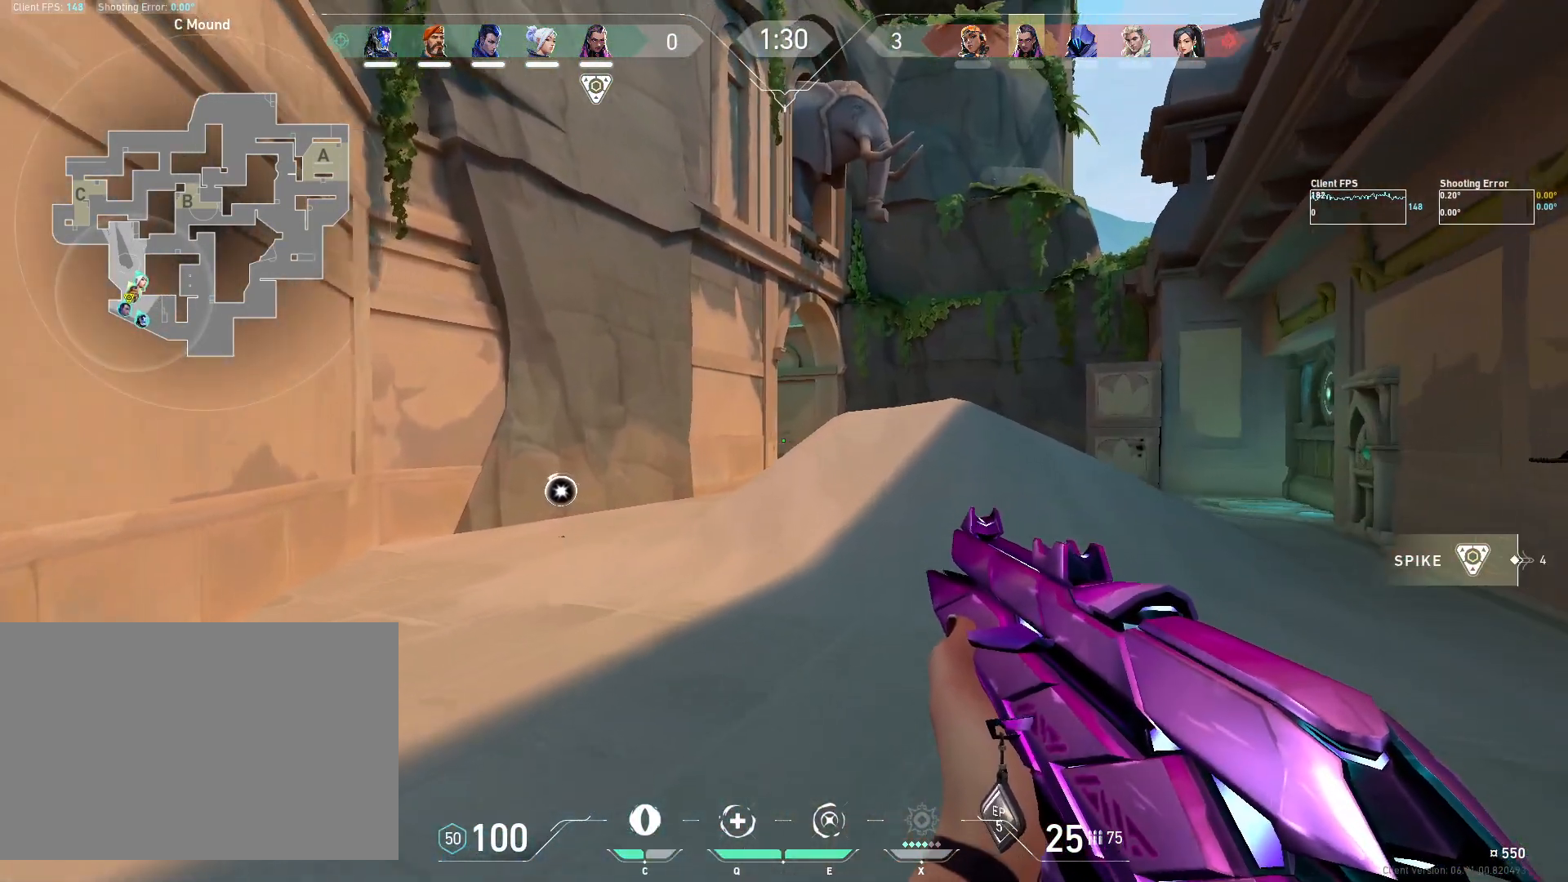
{"keys": ["d"], "mouse": [], "events": [[150, "w", "up"]]}
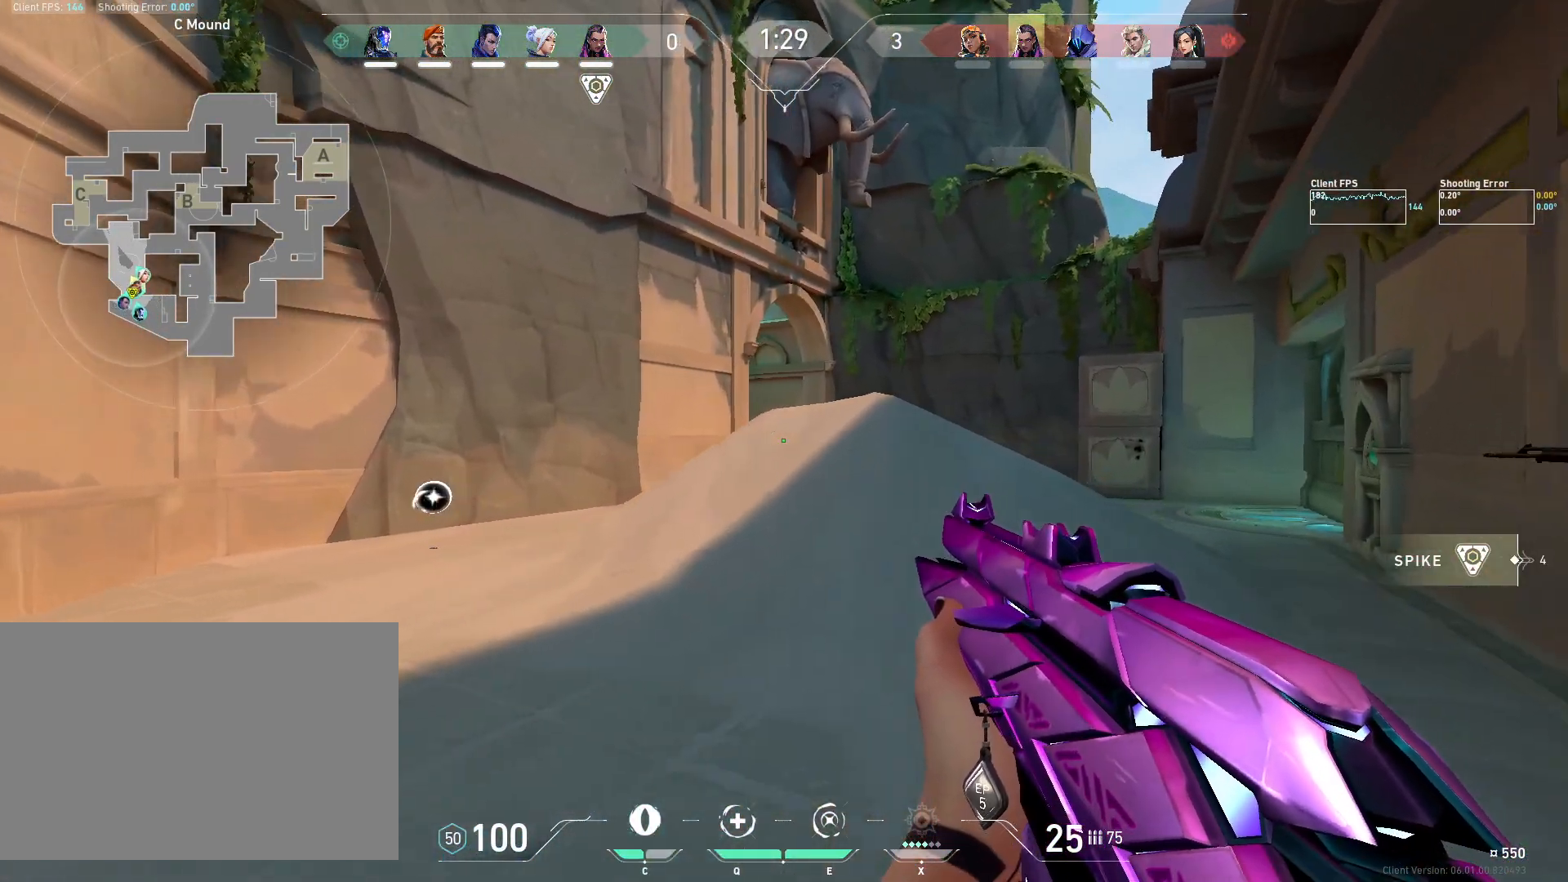
{"keys": ["d", "w"], "mouse": [], "events": [[217, "w", "down"]]}
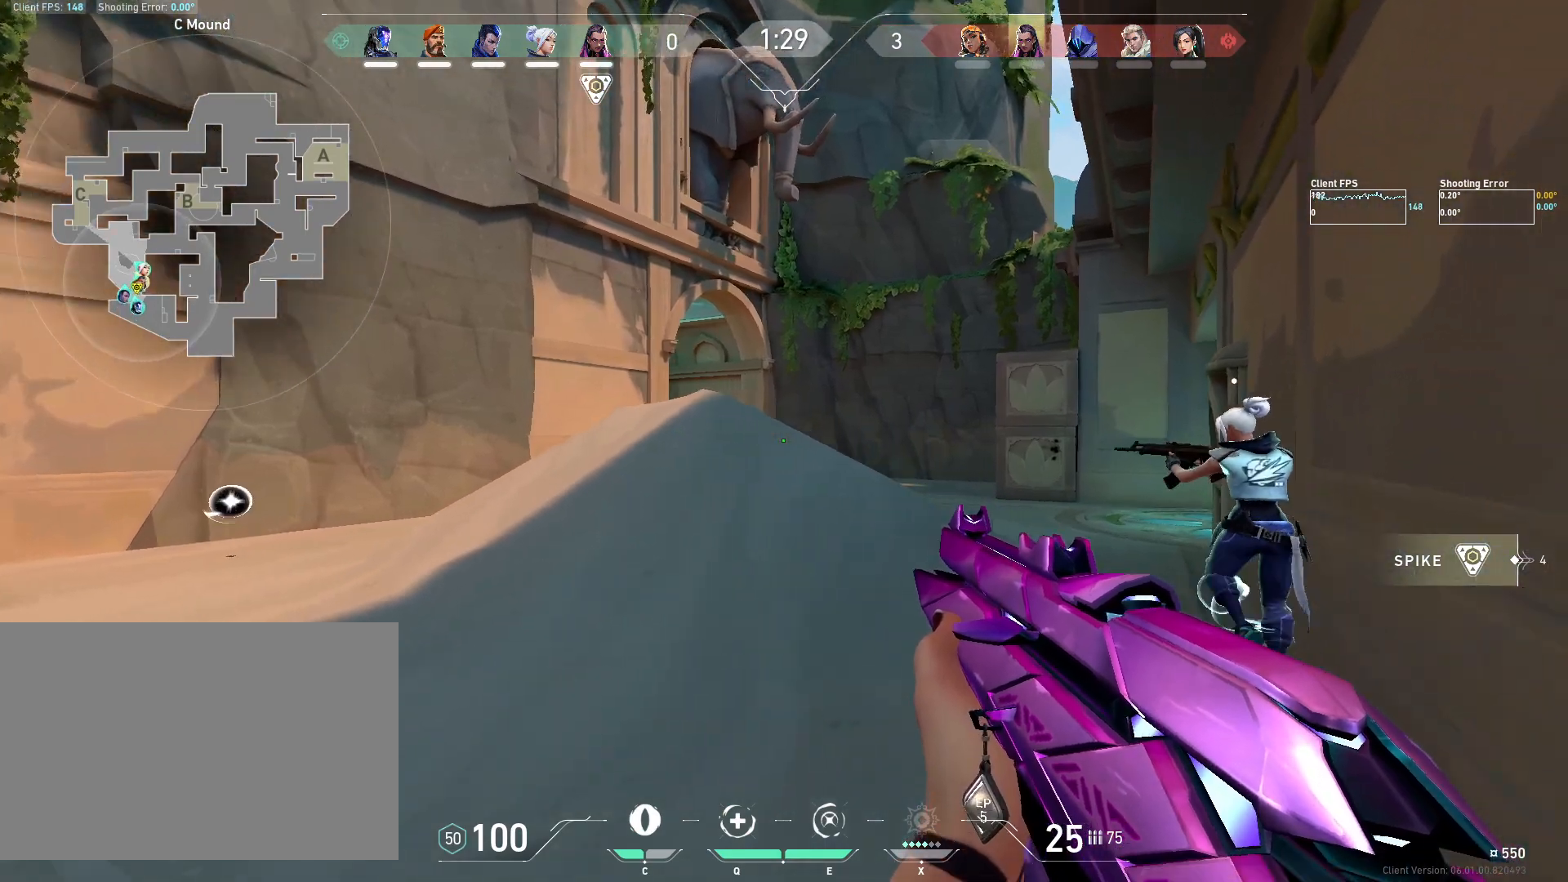
{"keys": [], "mouse": [], "events": [[33, "d", "up"], [300, "w", "up"]]}
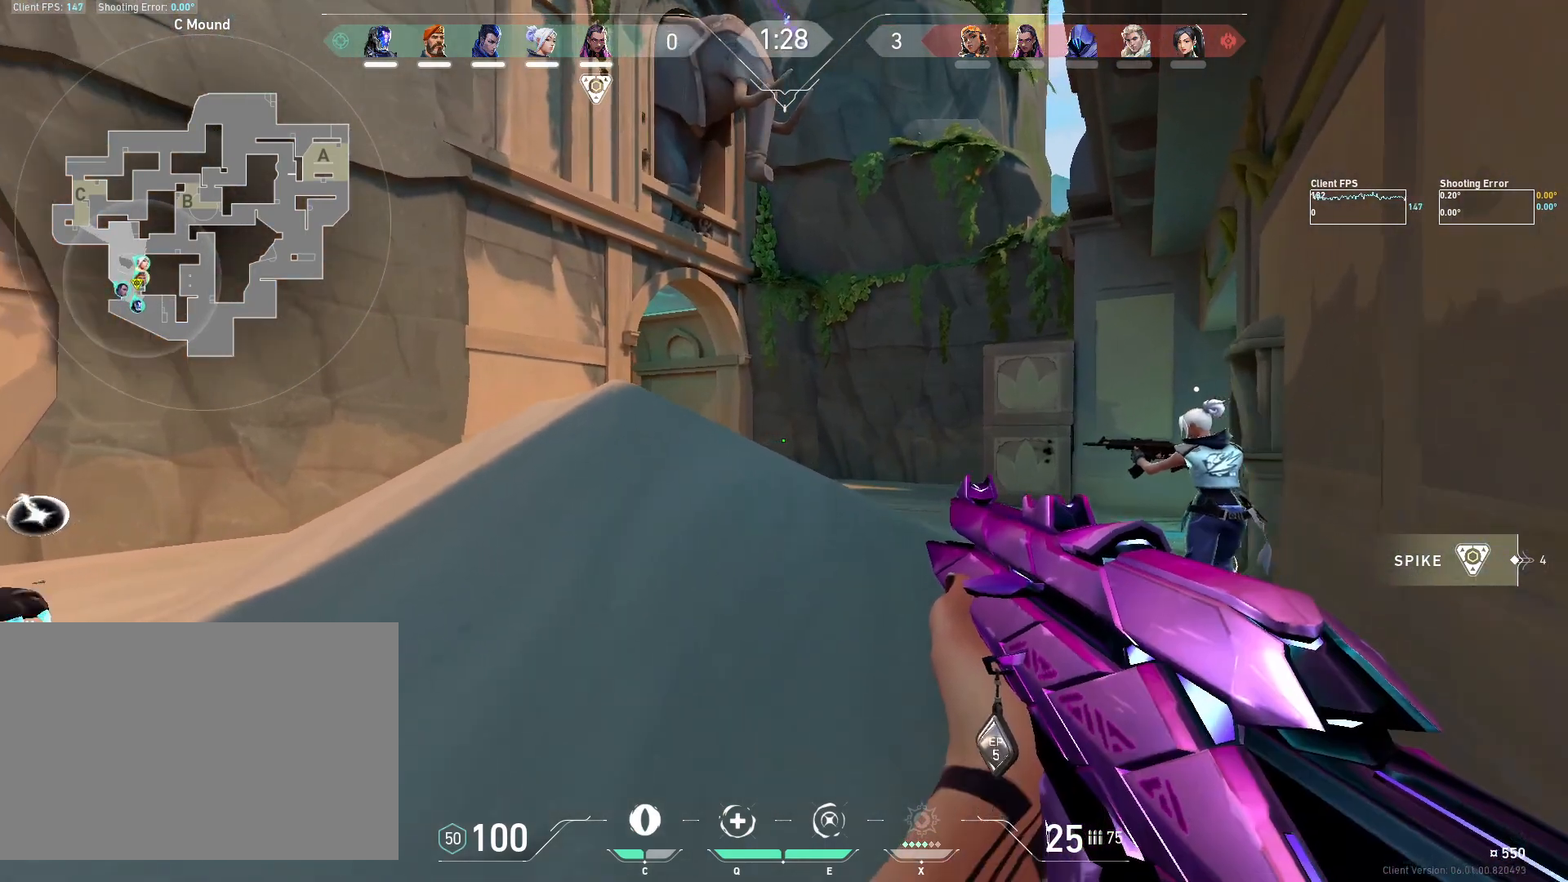
{"keys": ["d", "w"], "mouse": [], "events": [[300, "d", "down"], [333, "w", "down"]]}
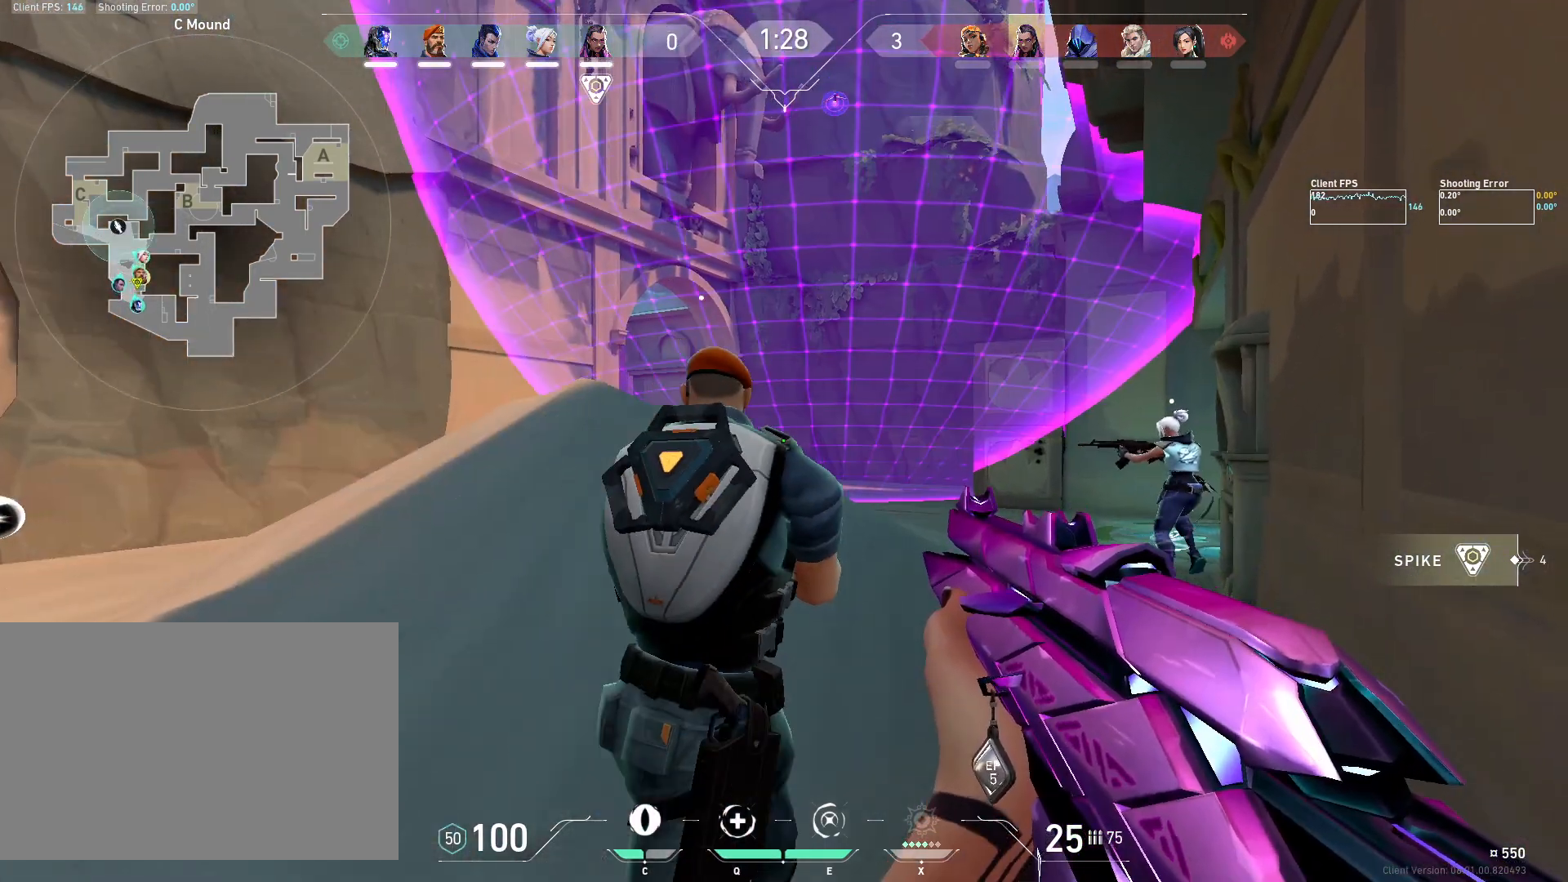
{"keys": ["a"], "mouse": [], "events": [[283, "d", "up"], [317, "w", "up"], [450, "a", "down"]]}
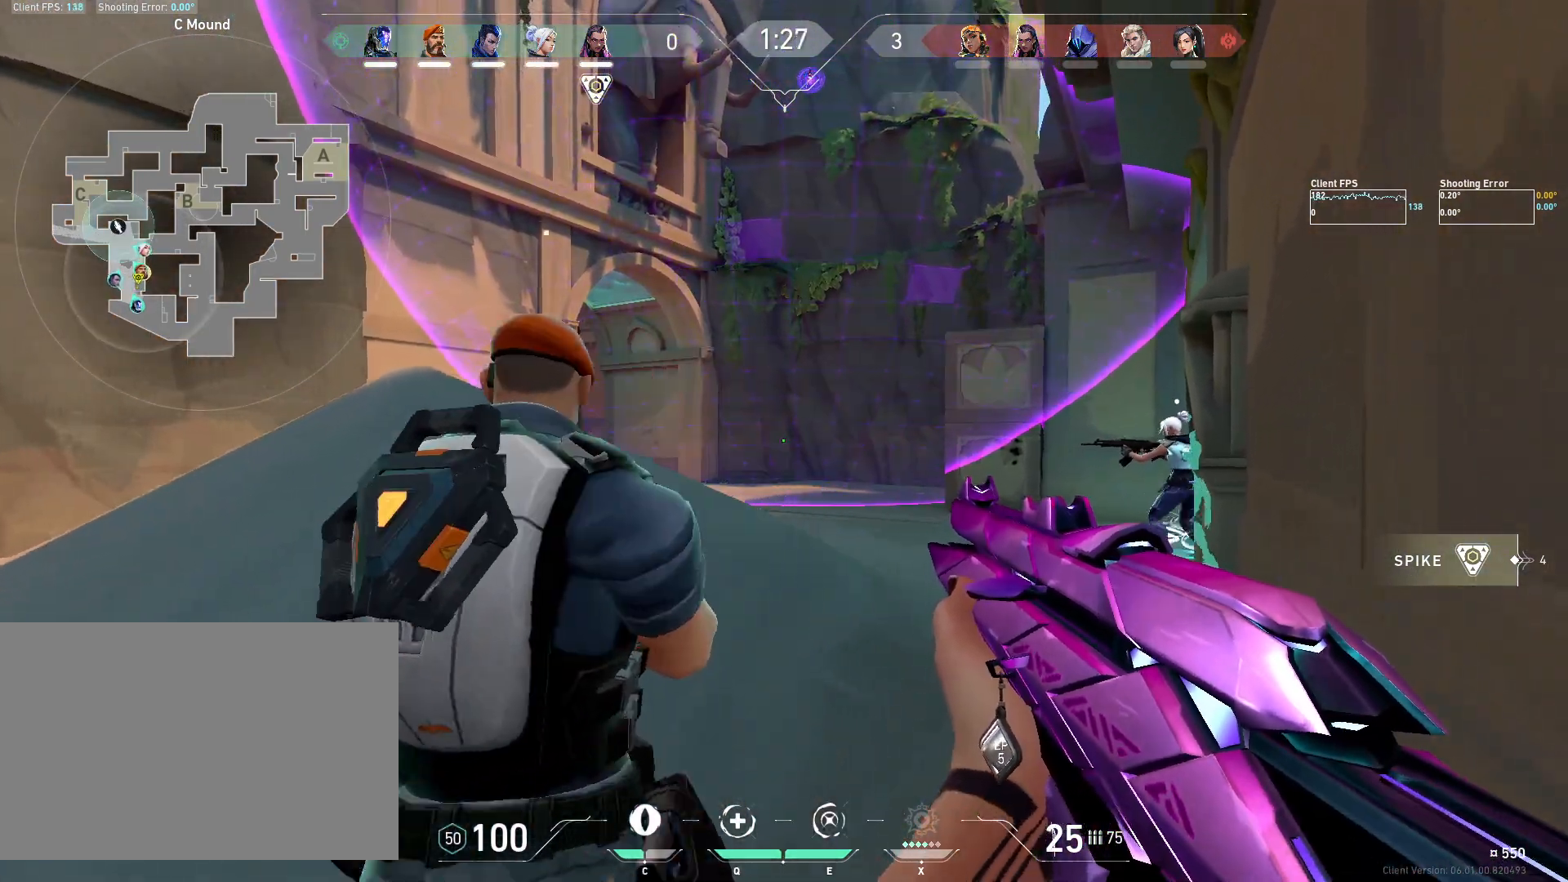
{"keys": ["d", "w"], "mouse": [], "events": [[150, "a", "up"], [217, "d", "down"], [400, "w", "down"]]}
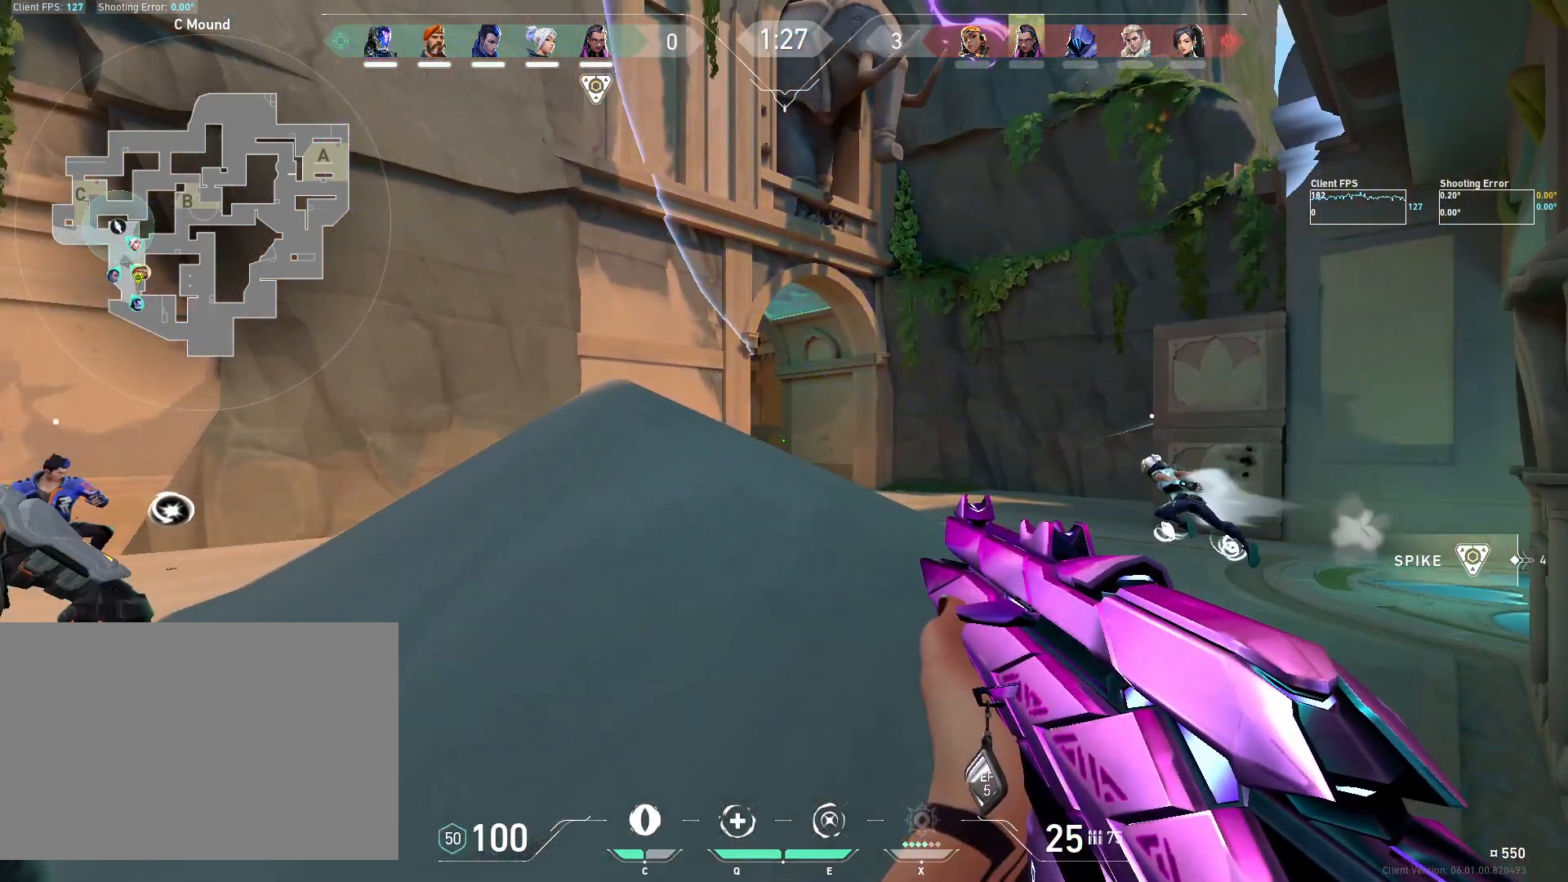
{"keys": ["d", "w"], "mouse": [], "events": [[17, "d", "up"], [167, "d", "down"]]}
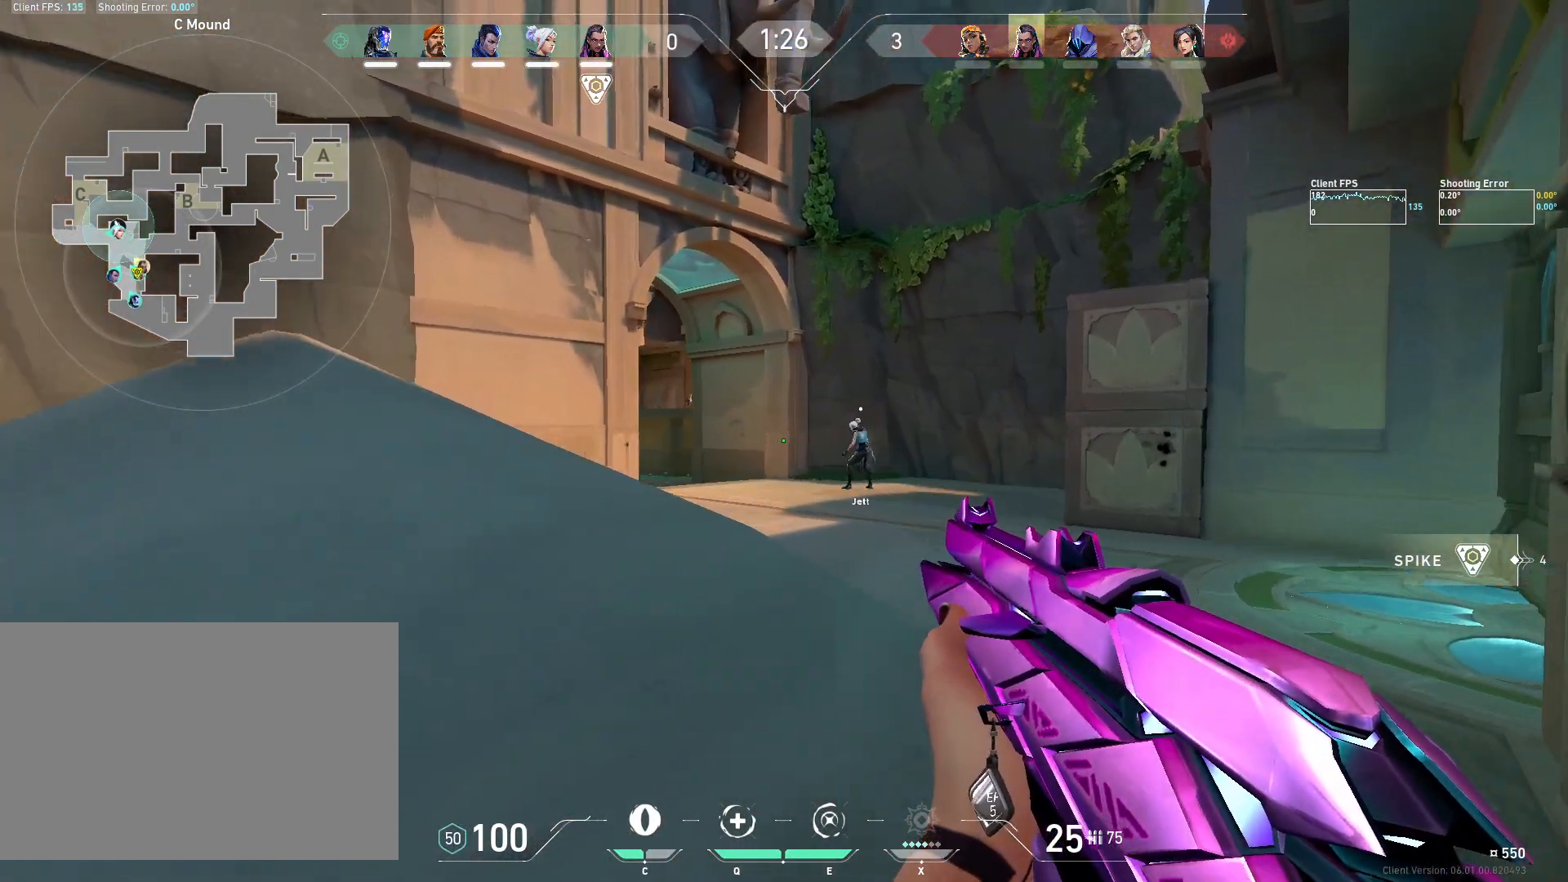
{"keys": ["d", "w"], "mouse": [], "events": []}
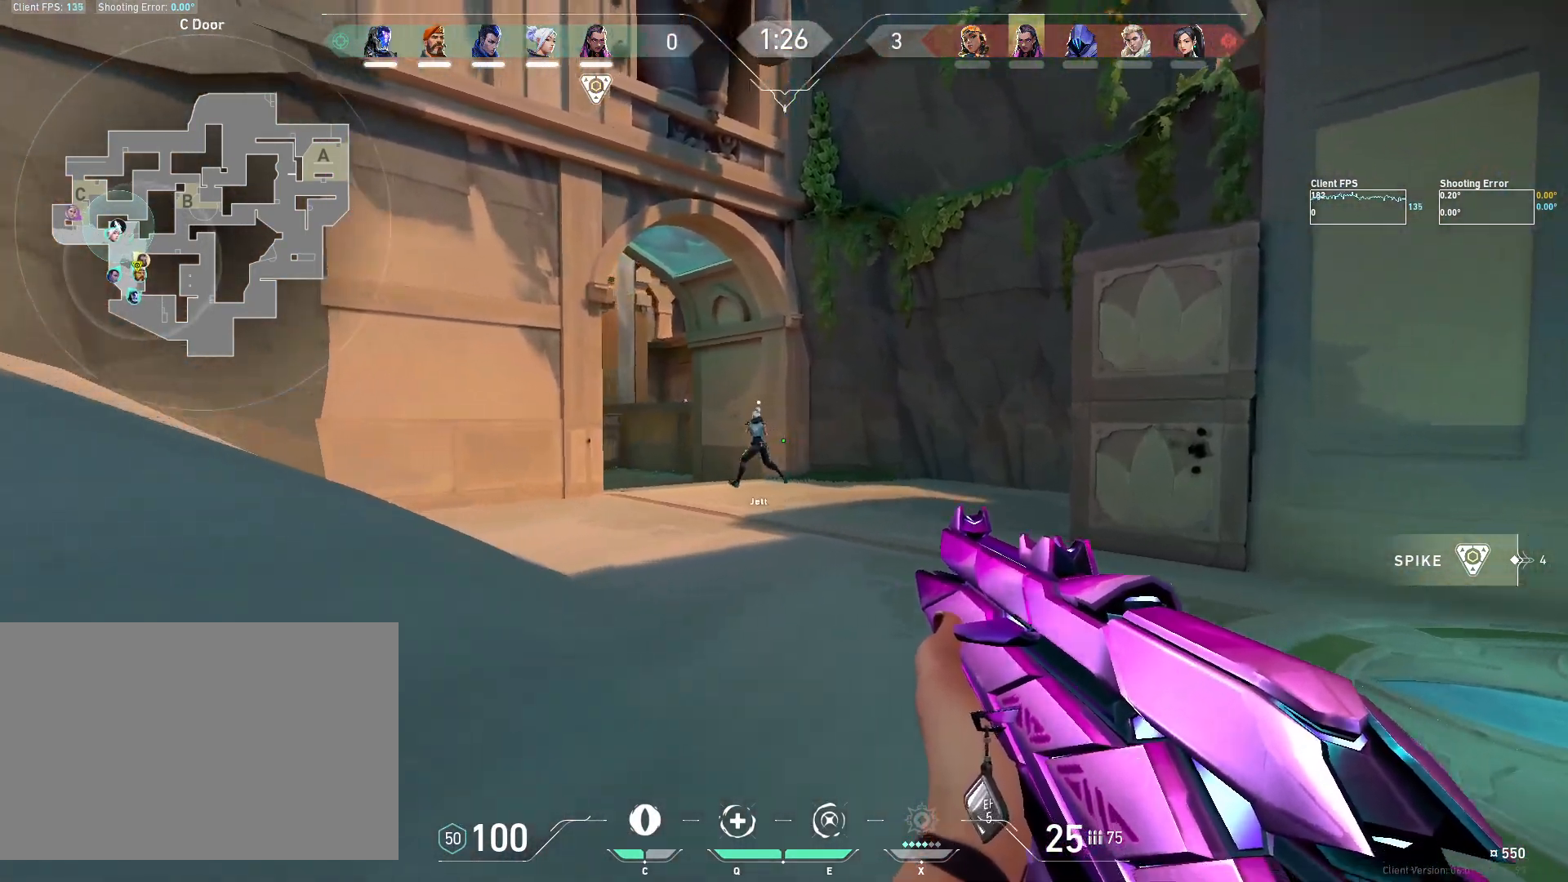
{"keys": ["d"], "mouse": [], "events": [[267, "w", "up"]]}
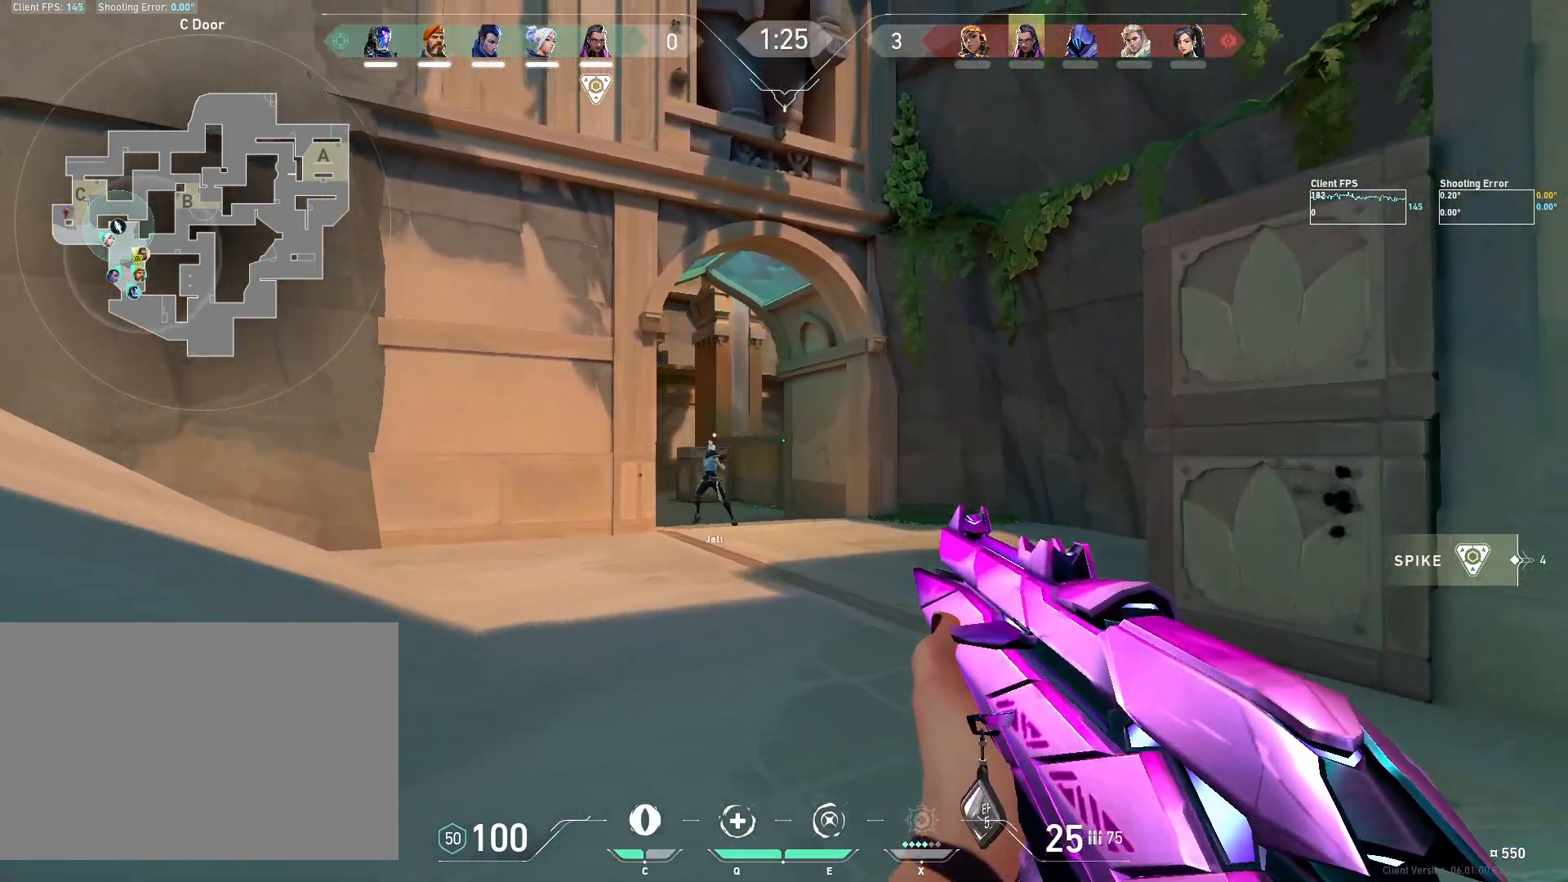
{"keys": ["w"], "mouse": [], "events": [[17, "w", "down"], [350, "d", "up"]]}
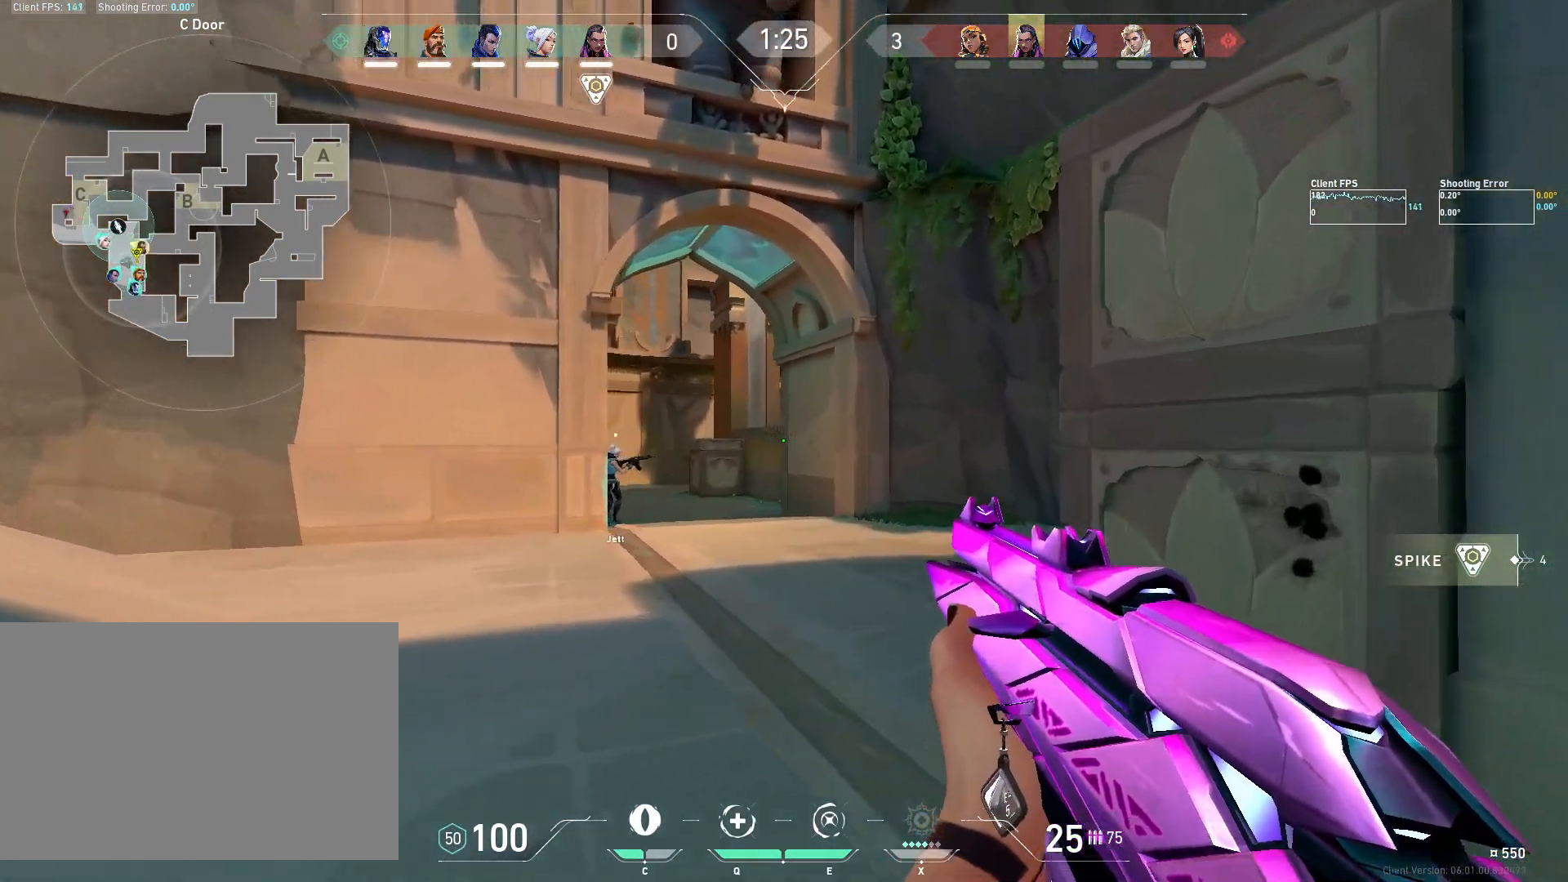
{"keys": ["w"], "mouse": [], "events": []}
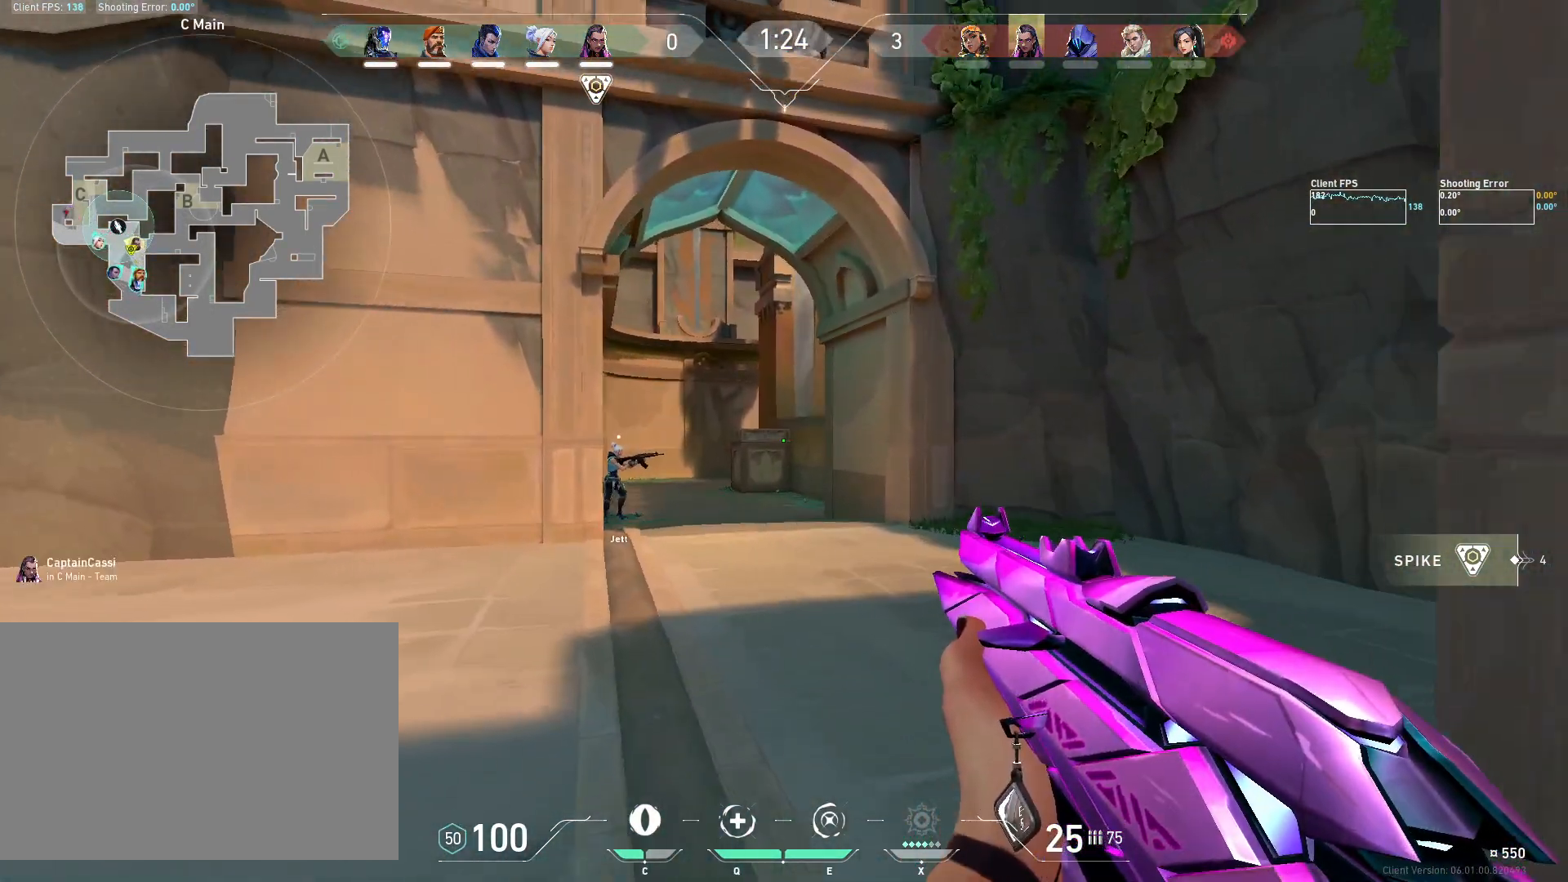
{"keys": ["d"], "mouse": [], "events": [[283, "w", "up"], [417, "d", "down"]]}
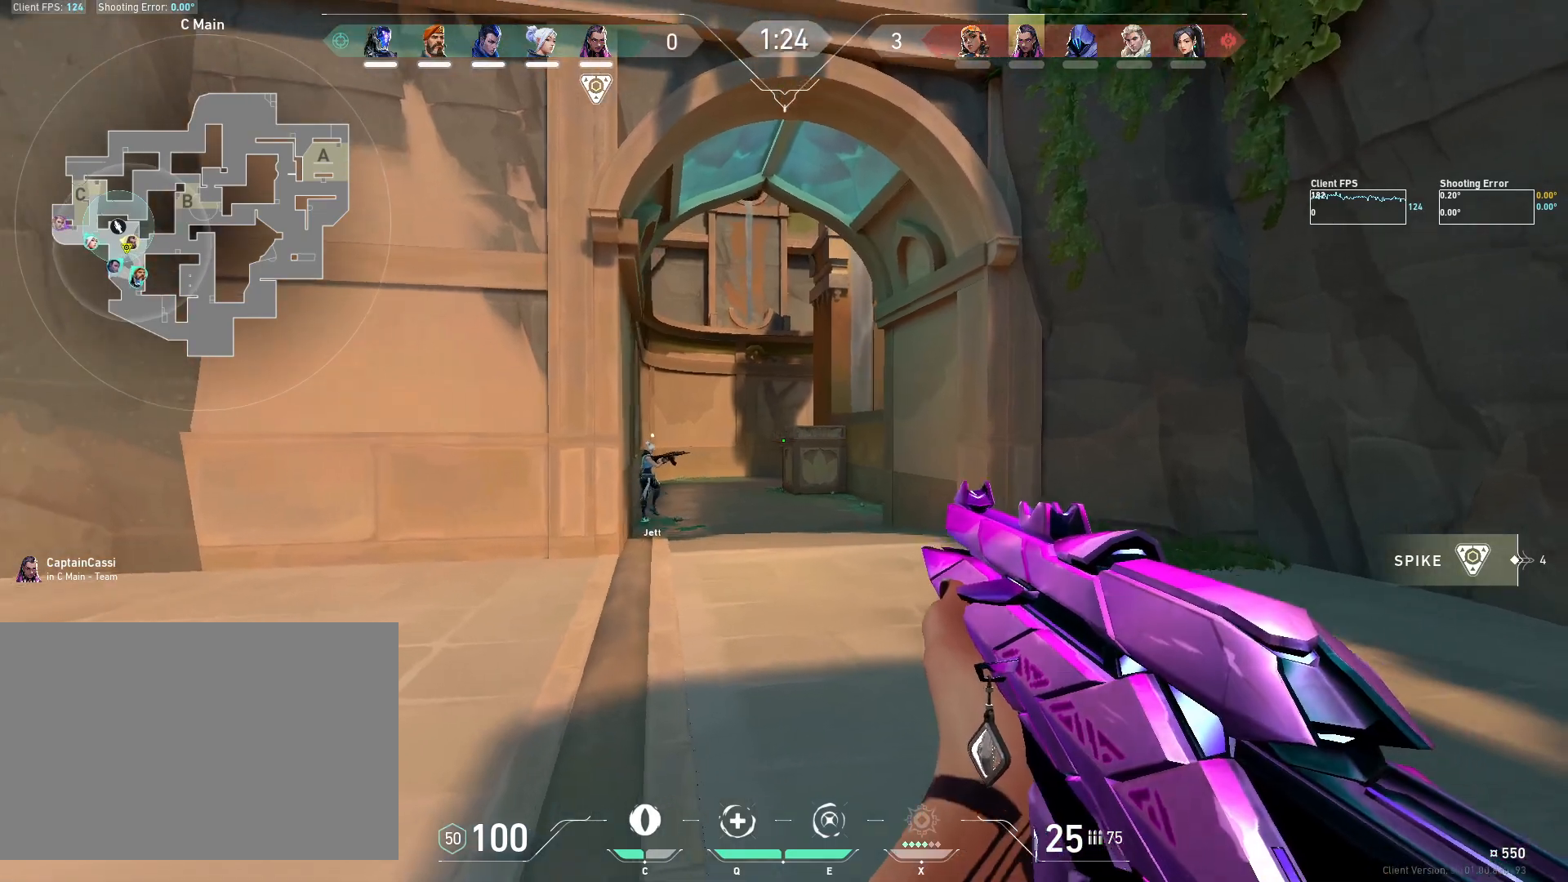
{"keys": [], "mouse": [], "events": [[367, "d", "up"]]}
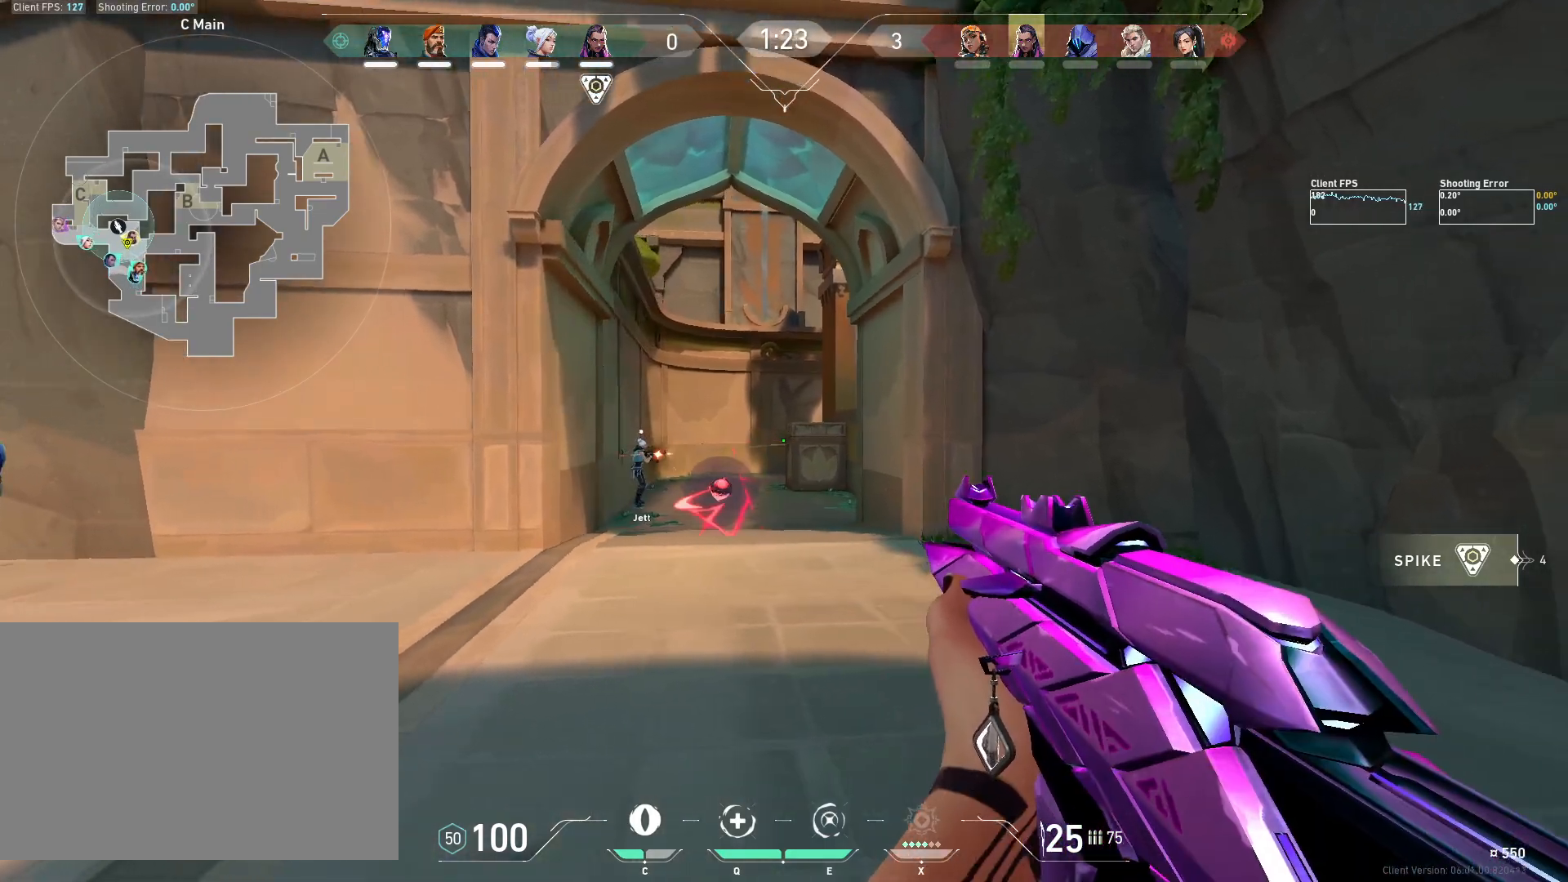
{"keys": ["d", "w"], "mouse": [], "events": [[33, "w", "down"], [383, "d", "down"]]}
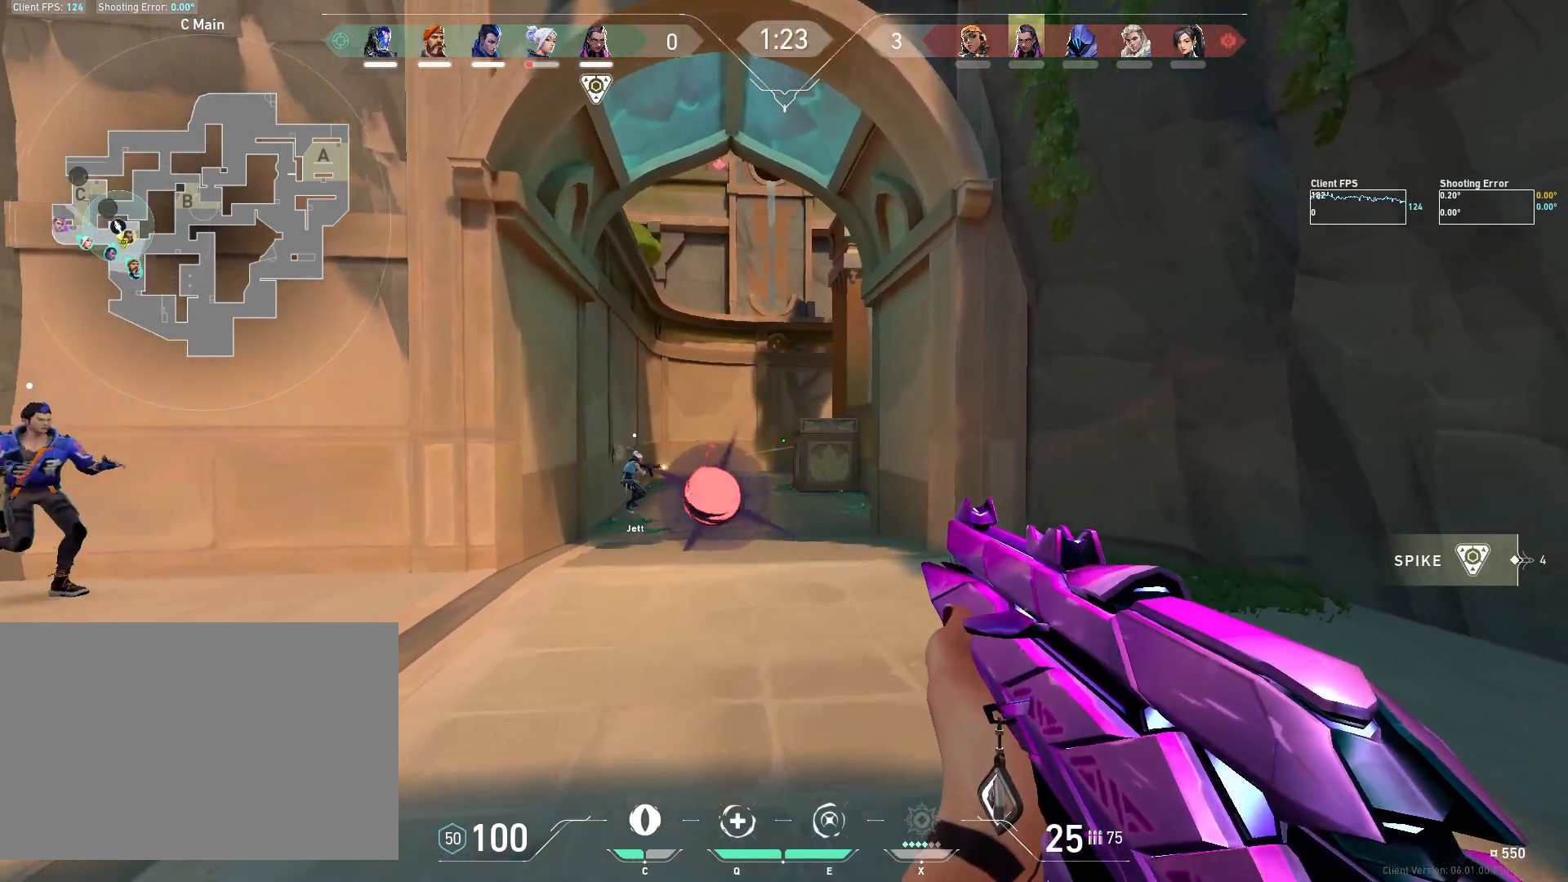
{"keys": ["w"], "mouse": [], "events": [[50, "d", "up"]]}
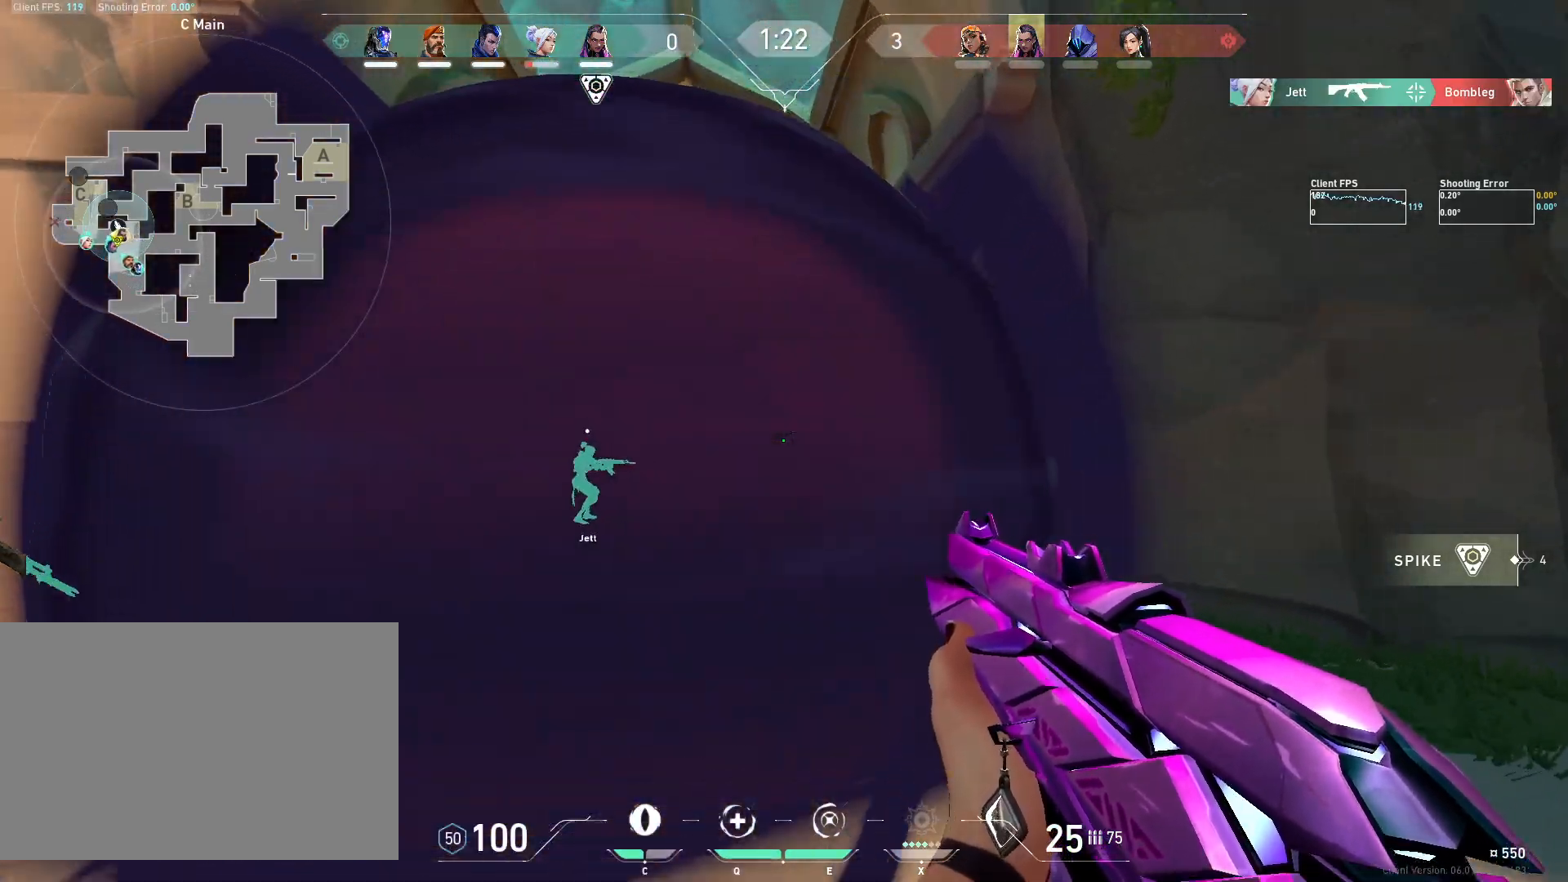
{"keys": ["w"], "mouse": [], "events": []}